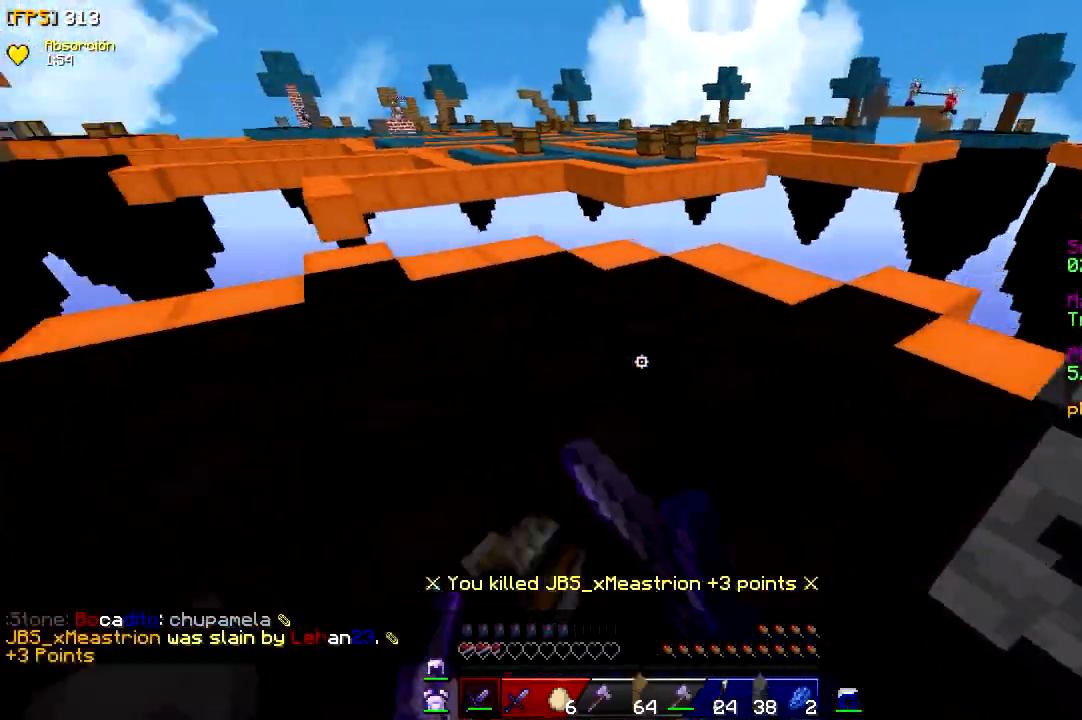
Gameplay with keyboard and mouse; each line is a JSON object with the keys and mouse buttons held at the frame after it. "events" lists presses ("down") and releases ("up") of "a", "d", "s", "w", "mouse_left" and "mouse_right" between this image and that frame as [ms after this image, input, new state], when the widget could be followed in between. "mouse_left", "mouse_right" = the "left", "right" buttons of the "mouse" list. No other keys are recorded. Fast repeated clicks can show as one long hold. Mouse movement is not recorded.
{"keys": [], "mouse": []}
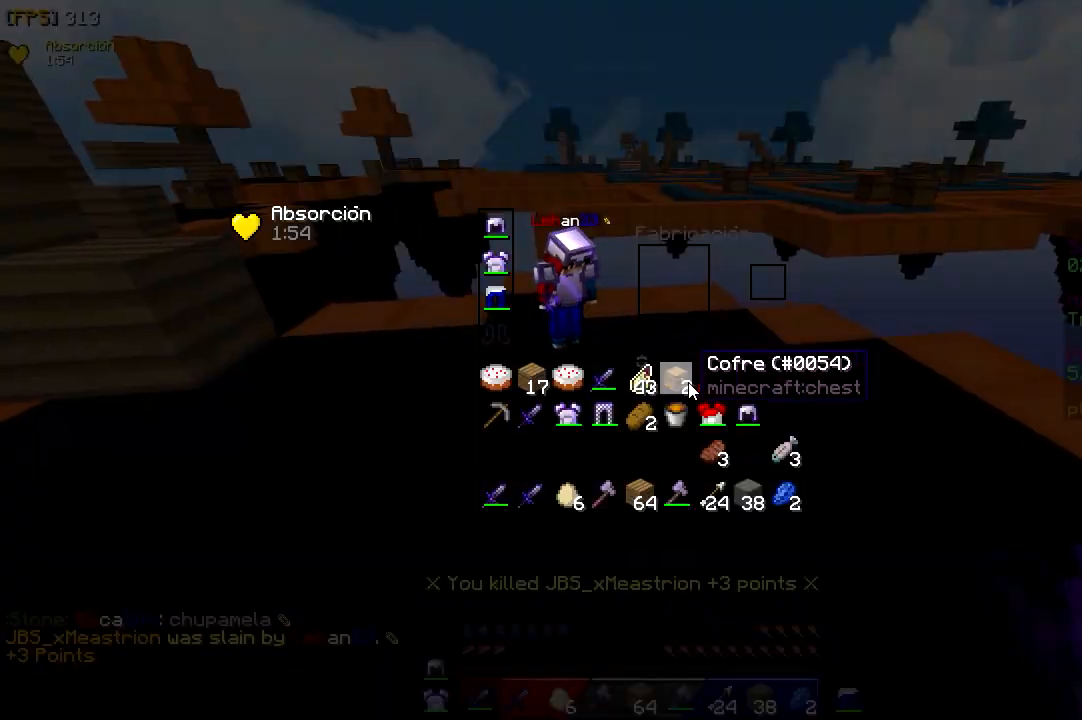
{"keys": [], "mouse": []}
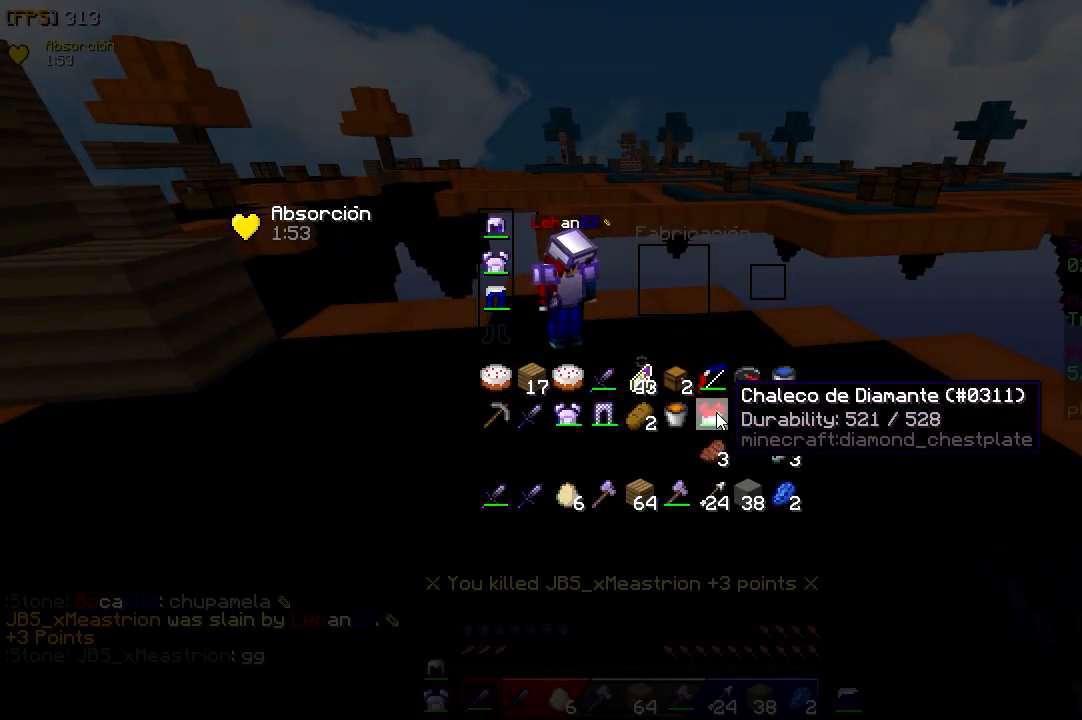
{"keys": ["w"], "mouse": ["right"], "events": [[200, "w", "down"], [417, "mouse_right", "down"]]}
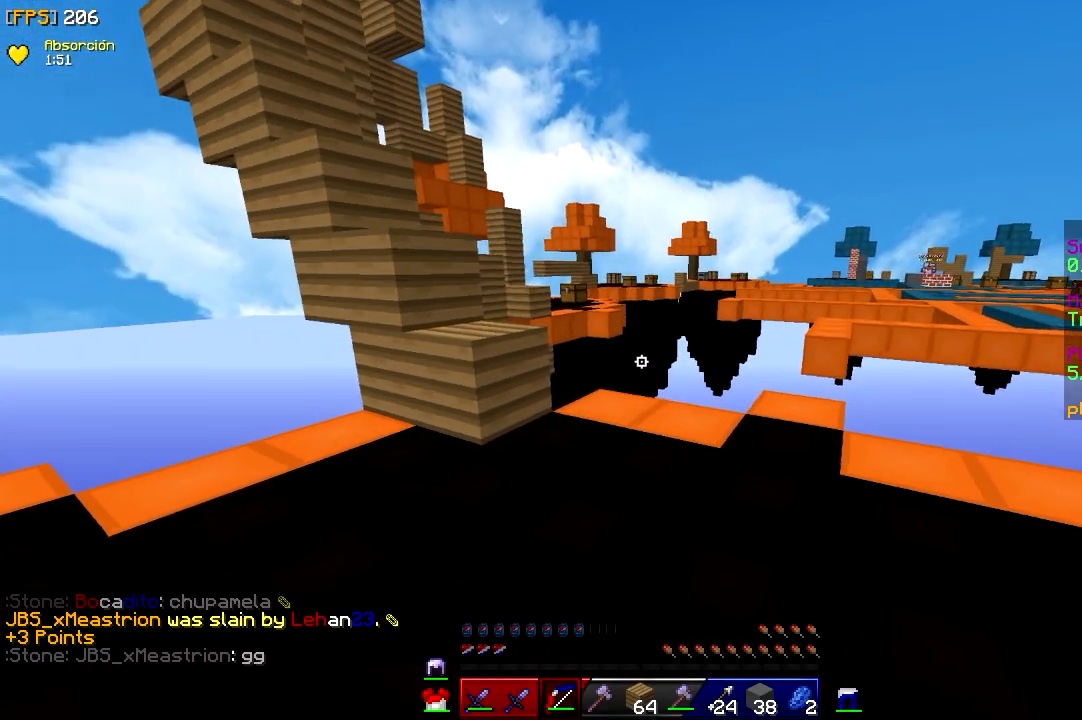
{"keys": ["w"], "mouse": ["right"], "events": []}
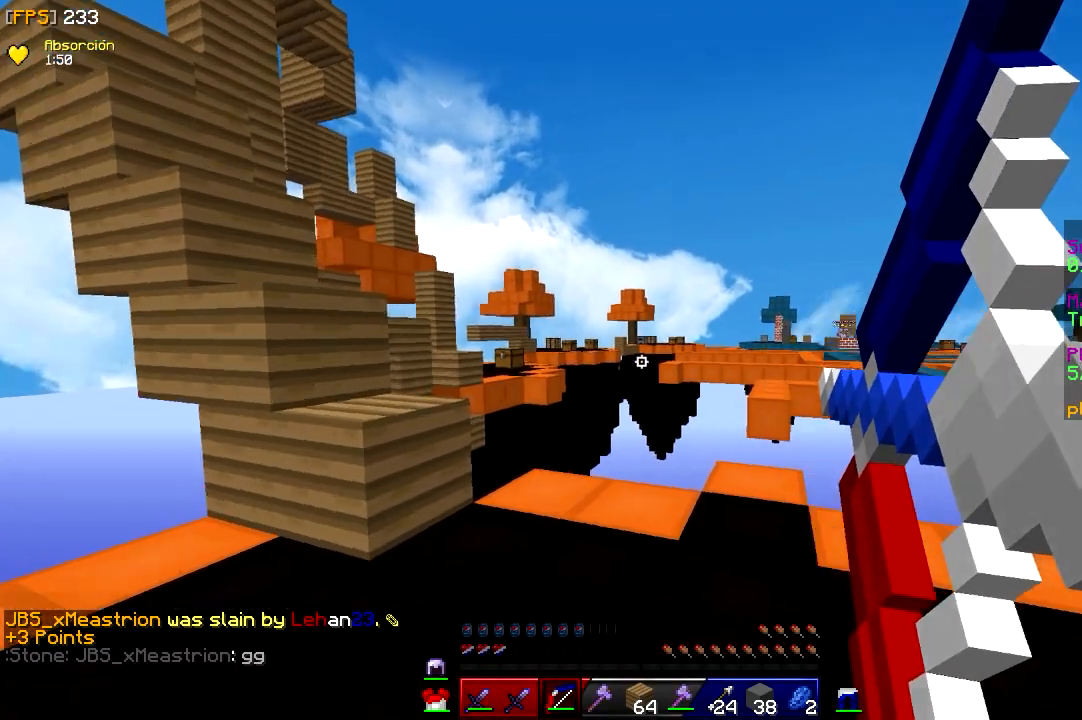
{"keys": ["a"], "mouse": ["right"], "events": [[67, "a", "down"], [450, "w", "up"]]}
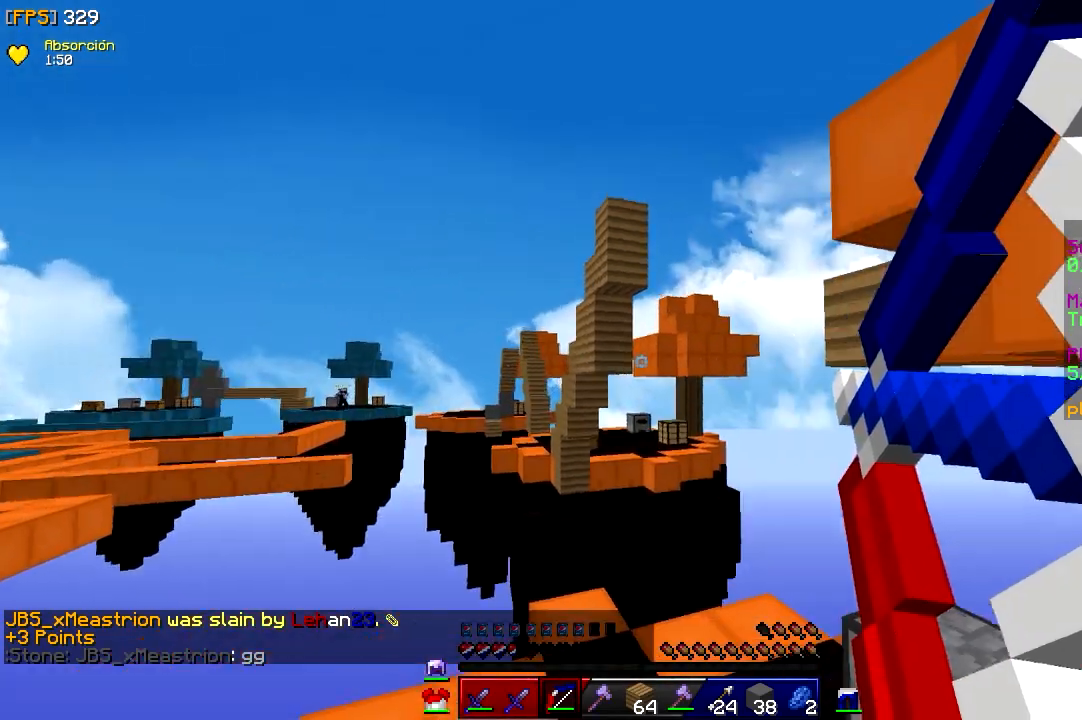
{"keys": ["a", "w"], "mouse": ["right"], "events": [[217, "w", "down"]]}
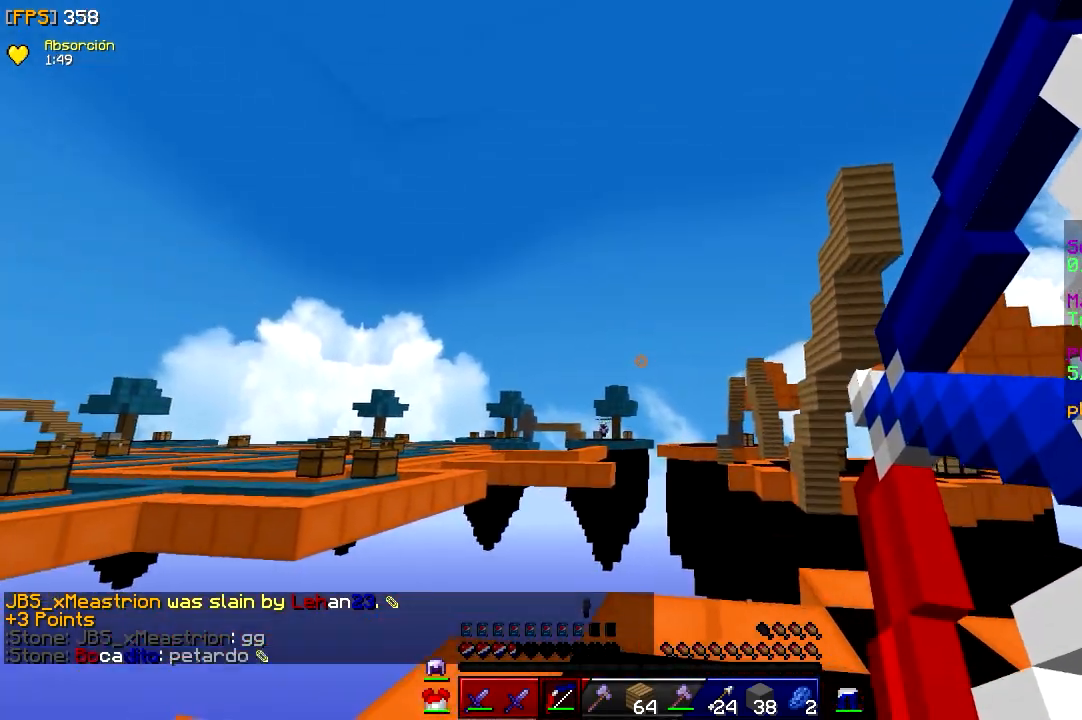
{"keys": [], "mouse": [], "events": [[333, "w", "up"], [500, "a", "up"], [500, "mouse_right", "up"]]}
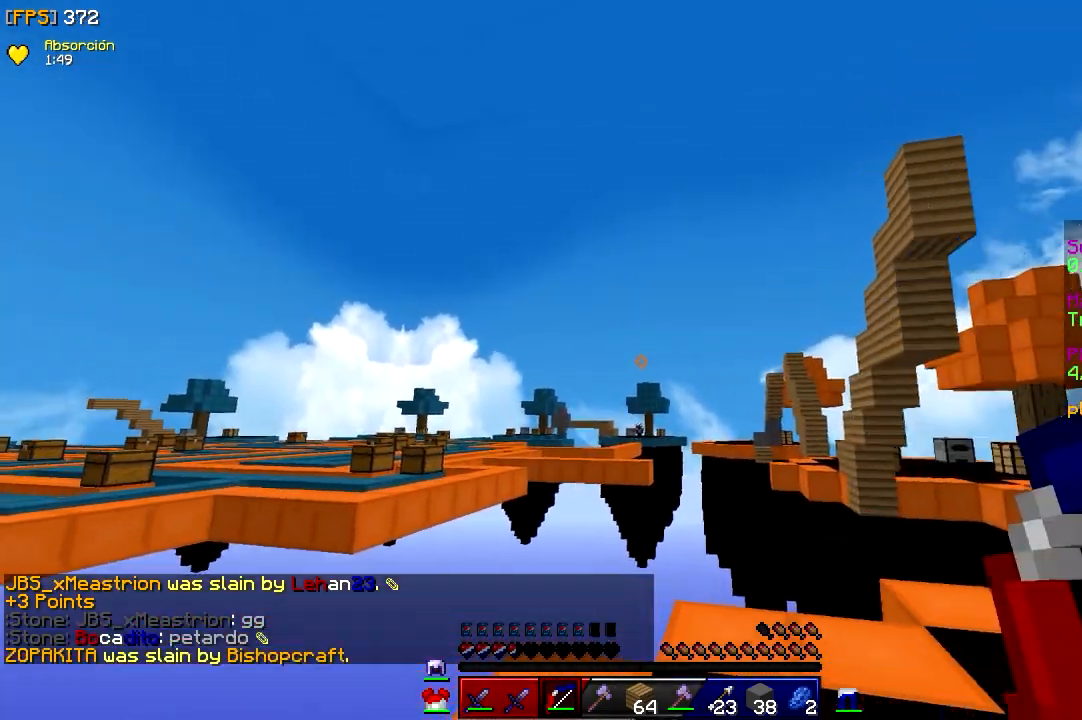
{"keys": [], "mouse": [], "events": []}
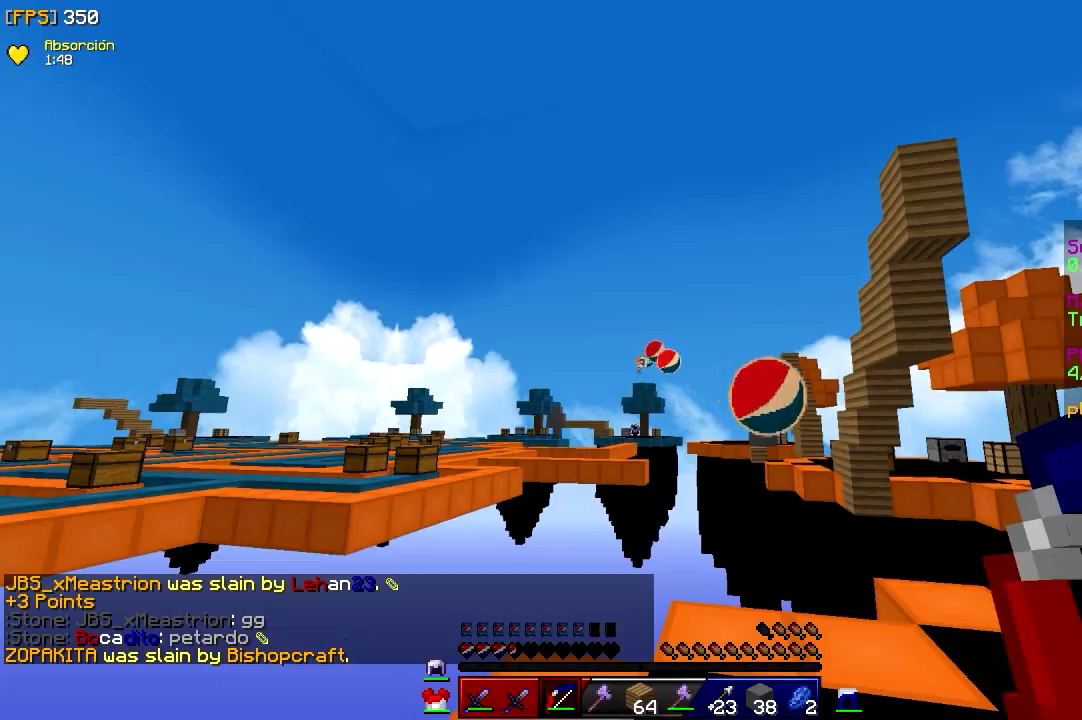
{"keys": ["s"], "mouse": ["right"], "events": [[17, "mouse_right", "down"], [117, "s", "down"]]}
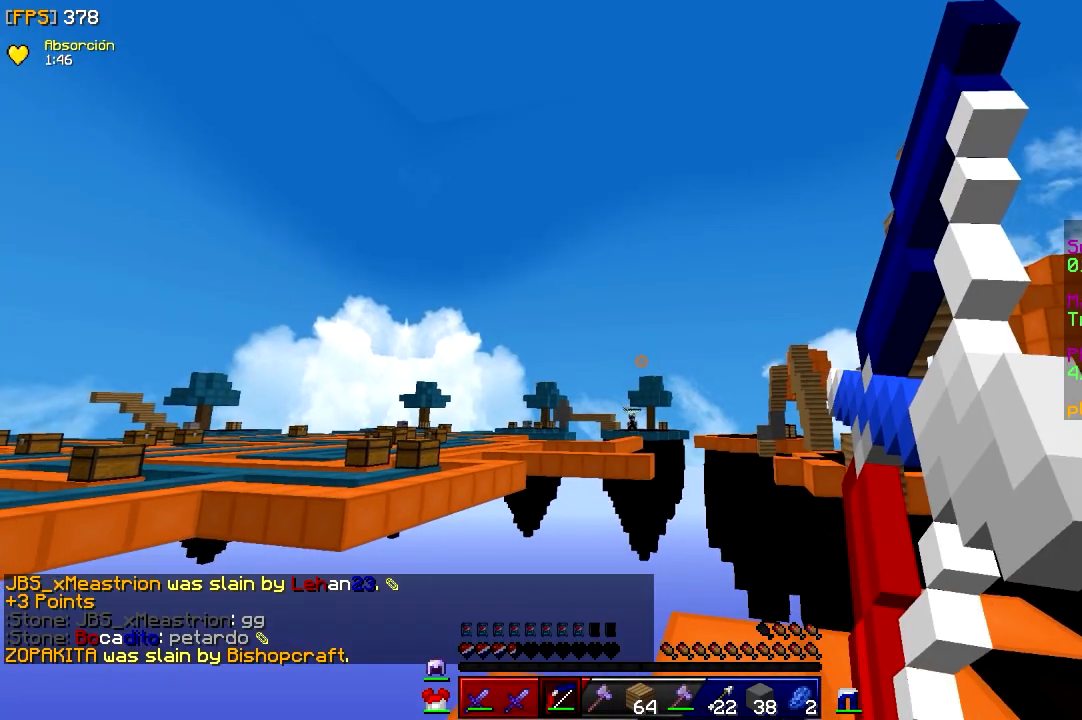
{"keys": ["s"], "mouse": ["right"], "events": []}
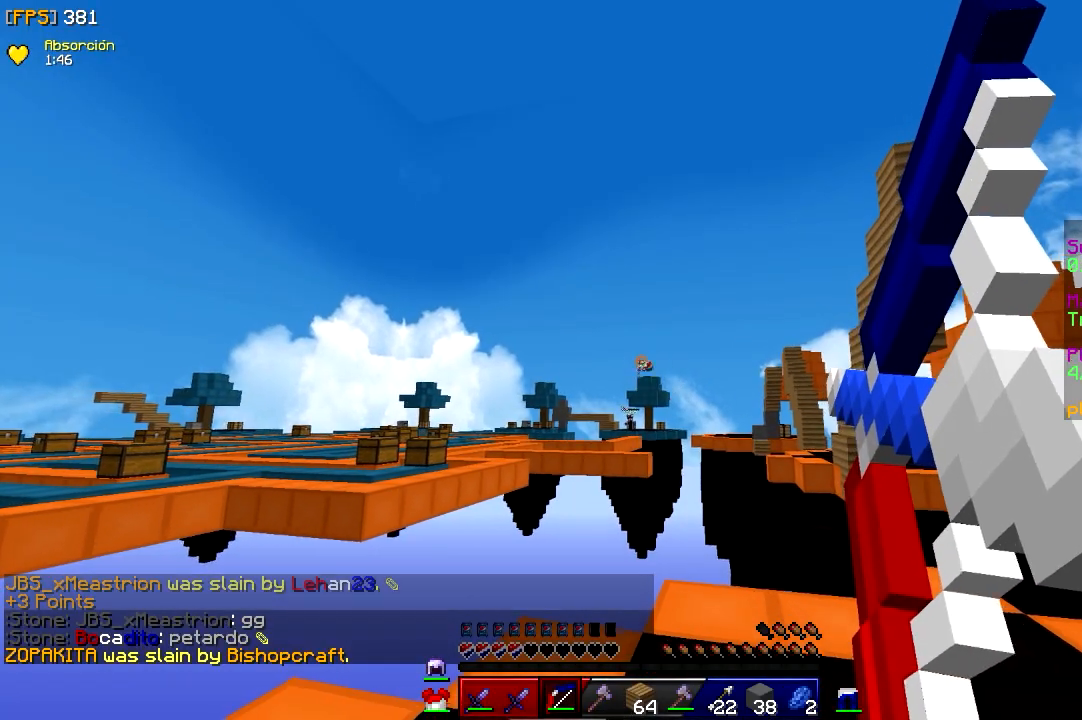
{"keys": [], "mouse": ["right"], "events": [[200, "s", "up"], [233, "d", "down"], [250, "w", "down"], [317, "a", "down"], [367, "d", "up"], [417, "a", "up"], [417, "w", "up"]]}
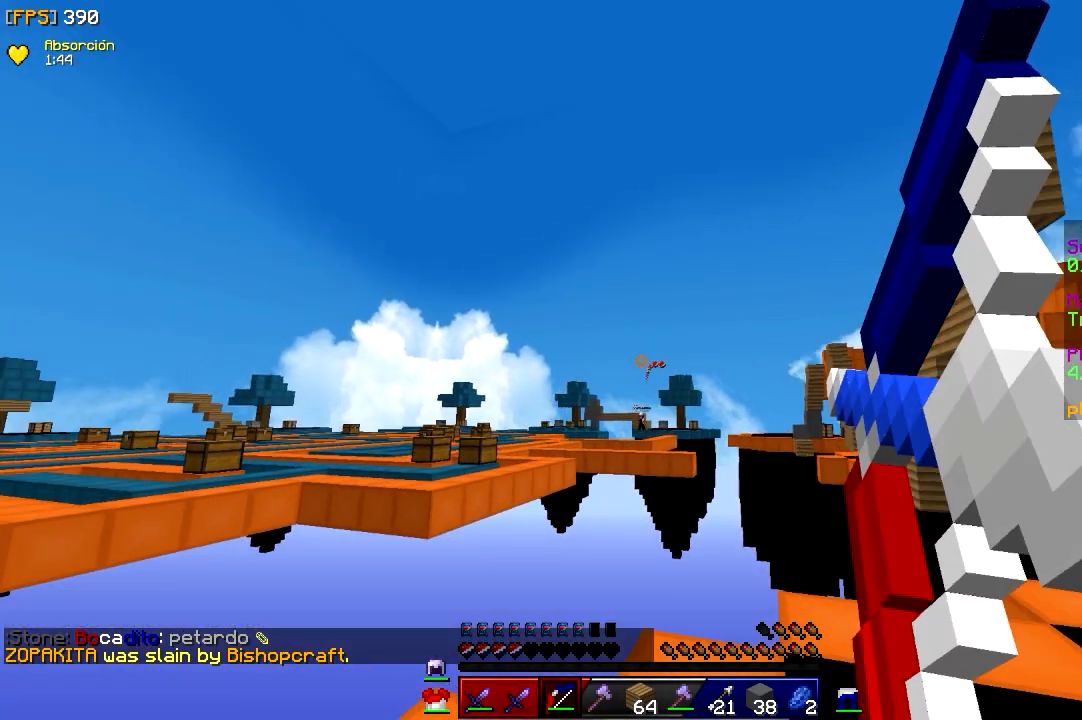
{"keys": ["d", "w"], "mouse": ["right"], "events": [[183, "w", "down"], [233, "d", "down"]]}
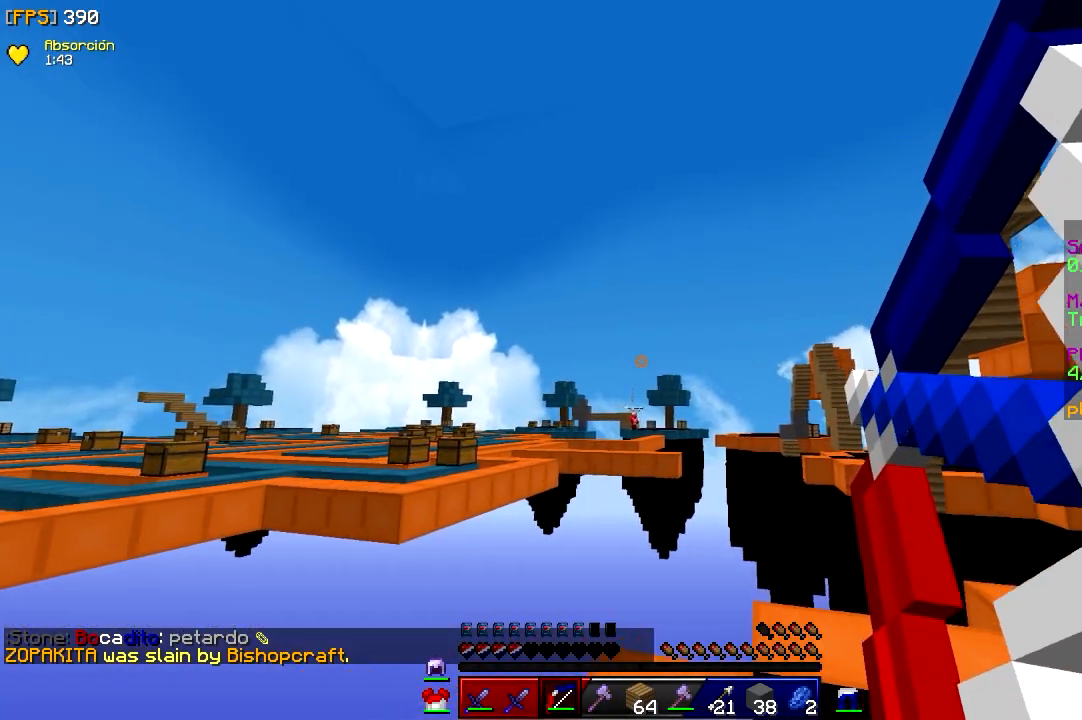
{"keys": ["d"], "mouse": ["right"], "events": [[383, "mouse_right", "up"], [417, "mouse_right", "down"], [433, "w", "up"]]}
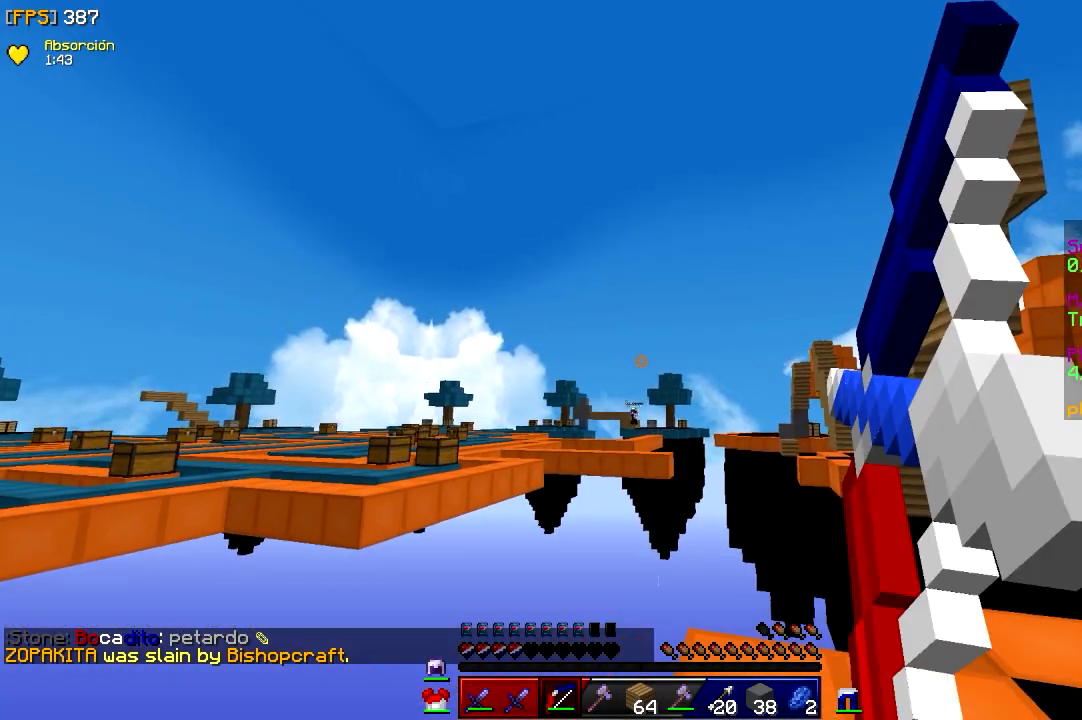
{"keys": ["d", "s"], "mouse": ["right"], "events": [[217, "s", "down"]]}
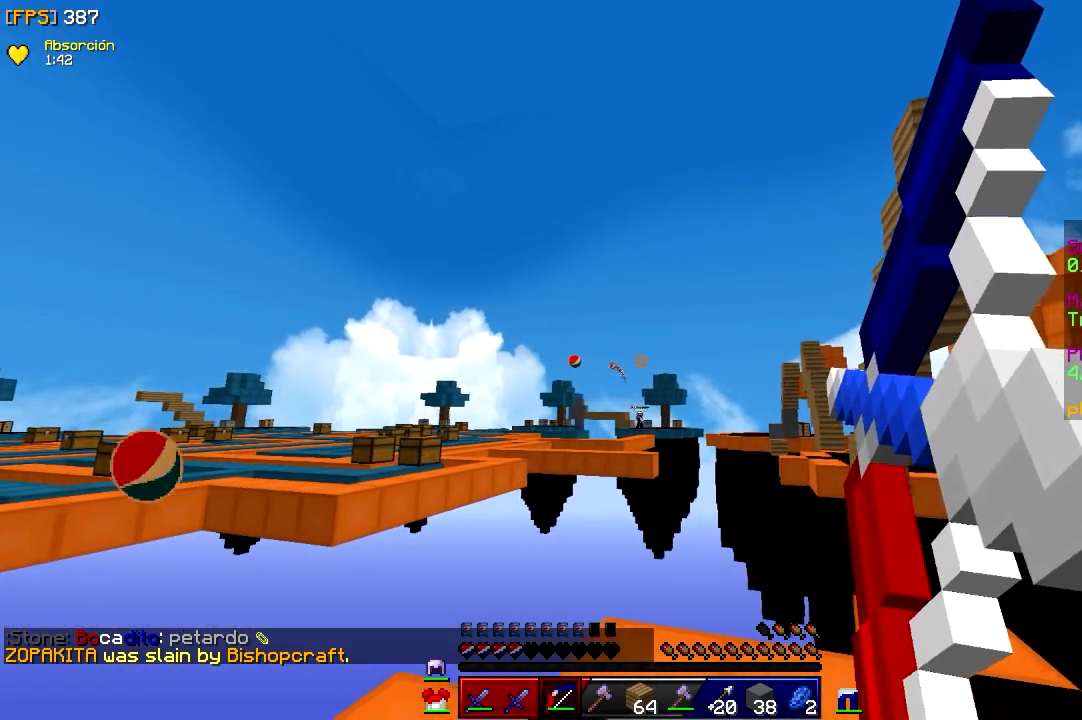
{"keys": ["a", "w"], "mouse": ["right"], "events": [[117, "s", "up"], [200, "w", "down"], [250, "a", "down"], [300, "d", "up"]]}
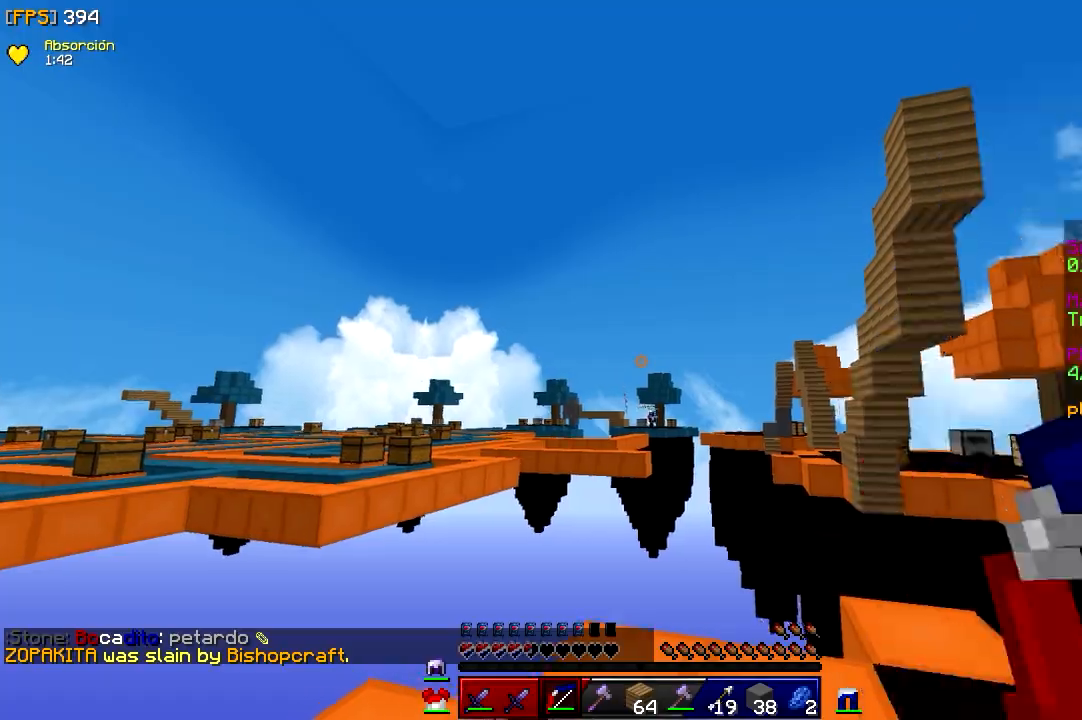
{"keys": [], "mouse": []}
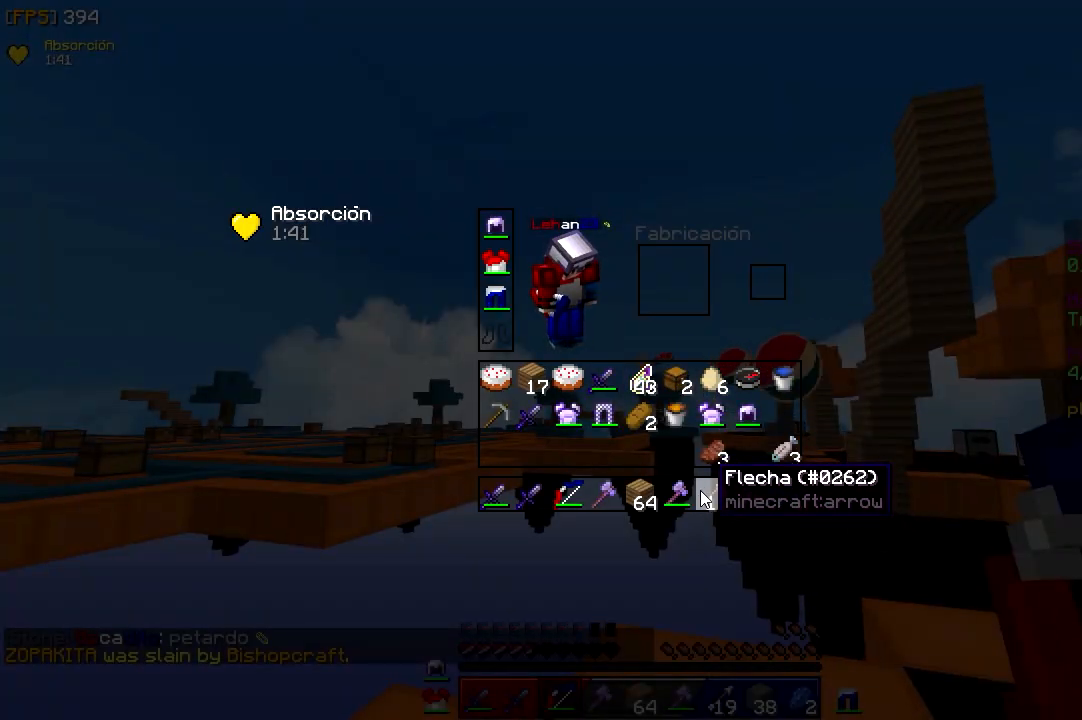
{"keys": [], "mouse": [], "events": []}
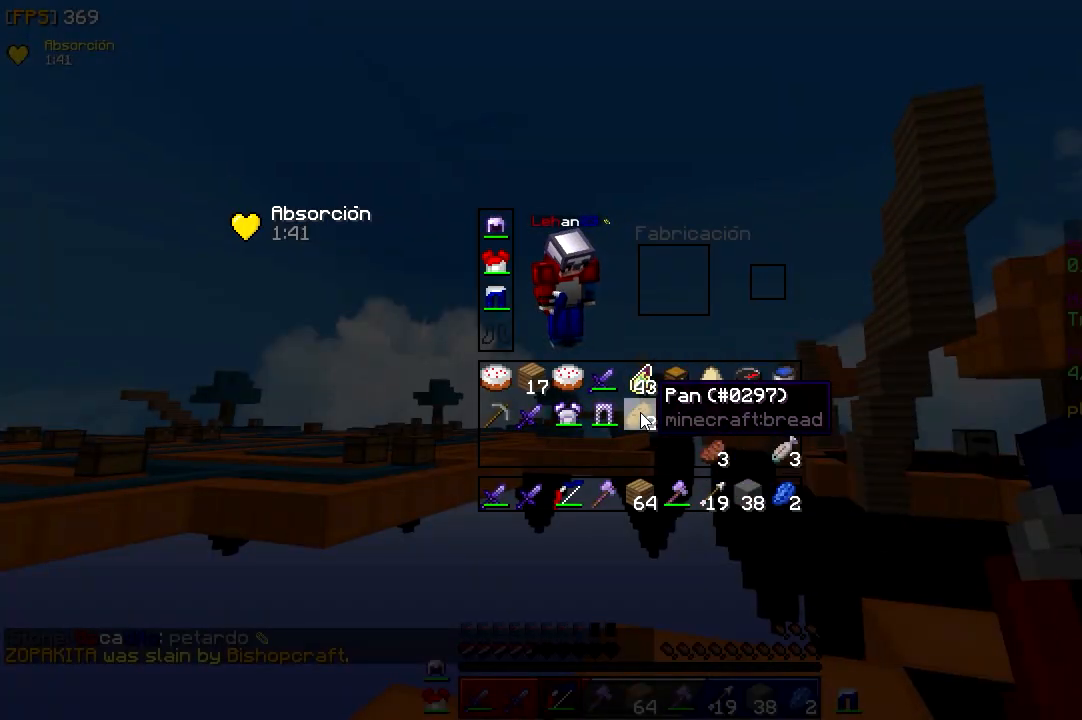
{"keys": [], "mouse": [], "events": []}
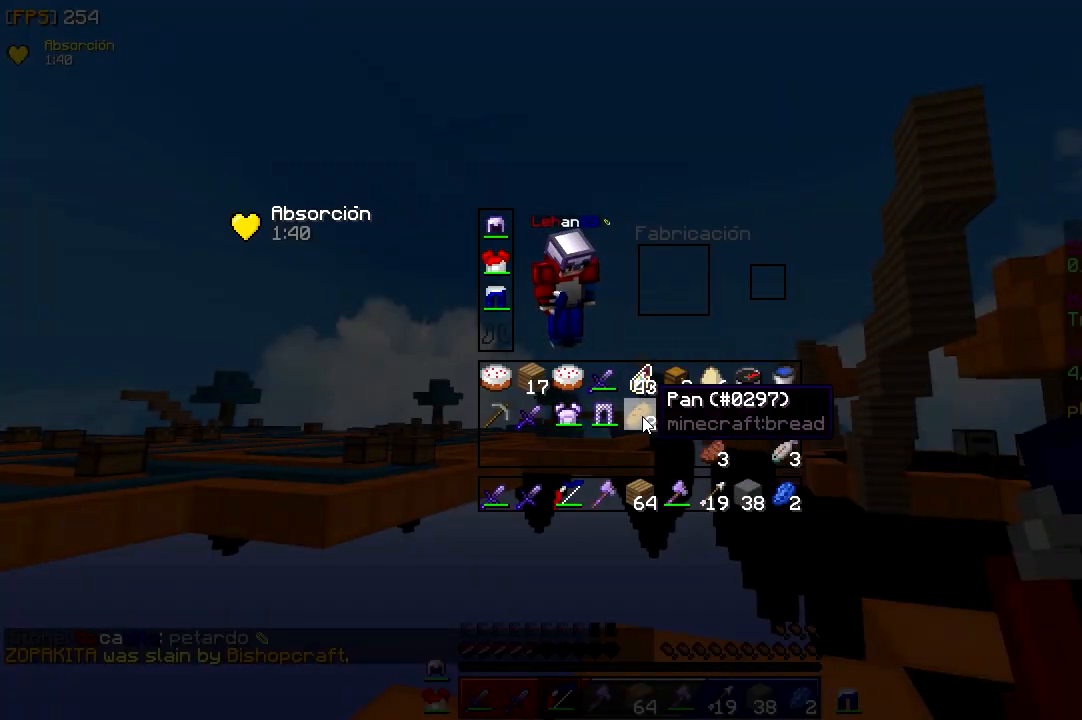
{"keys": [], "mouse": [], "events": [[267, "mouse_left", "down"], [433, "mouse_left", "up"]]}
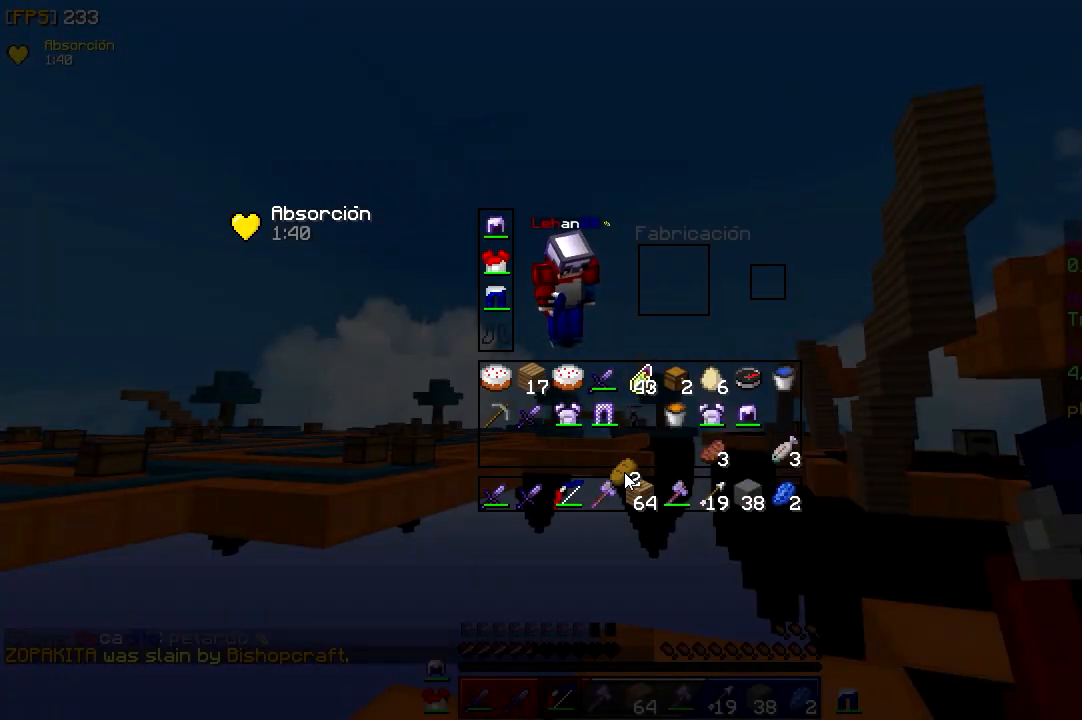
{"keys": ["d", "w"], "mouse": ["right"], "events": [[50, "a", "down"], [50, "w", "down"], [167, "a", "up"], [167, "d", "down"], [467, "mouse_right", "down"]]}
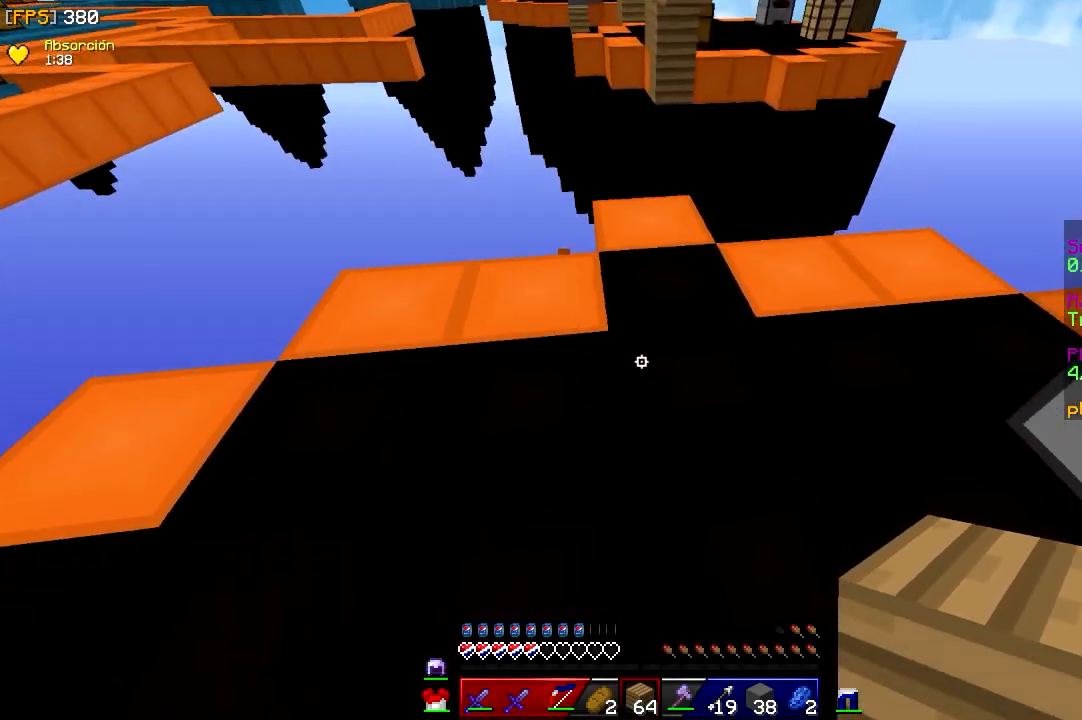
{"keys": ["w"], "mouse": ["right"], "events": [[50, "d", "up"], [50, "w", "up"], [150, "mouse_right", "up"], [200, "w", "down"], [450, "mouse_right", "down"]]}
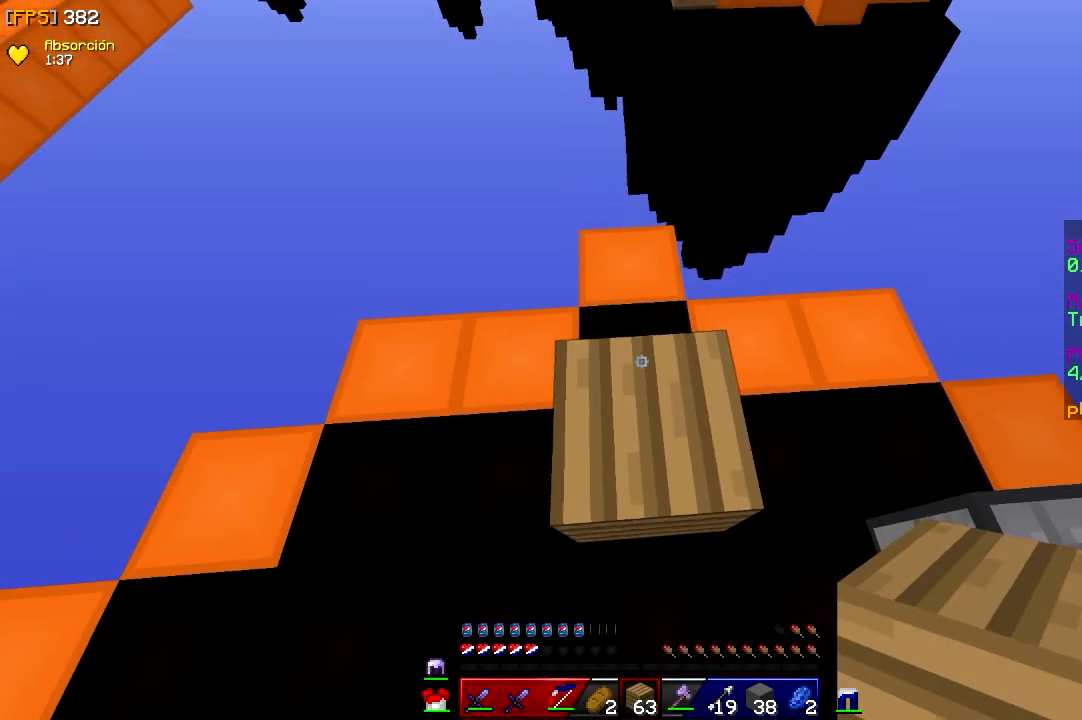
{"keys": ["w"], "mouse": ["left", "right"], "events": [[117, "mouse_left", "down"]]}
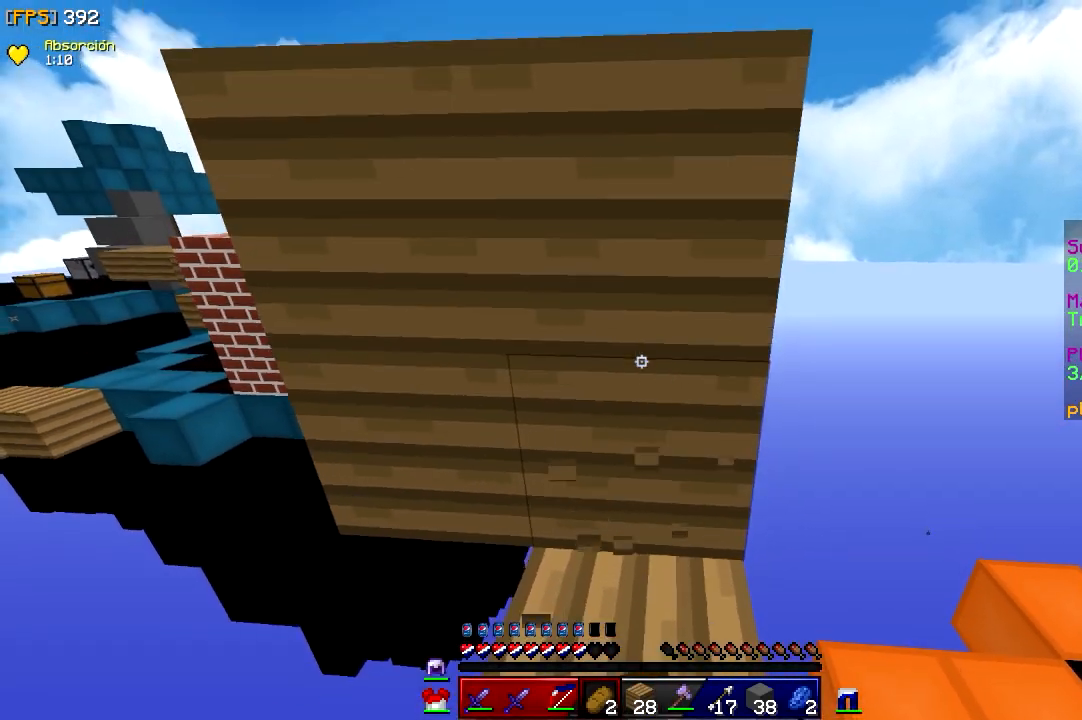
{"keys": ["w"], "mouse": ["left", "right"], "events": []}
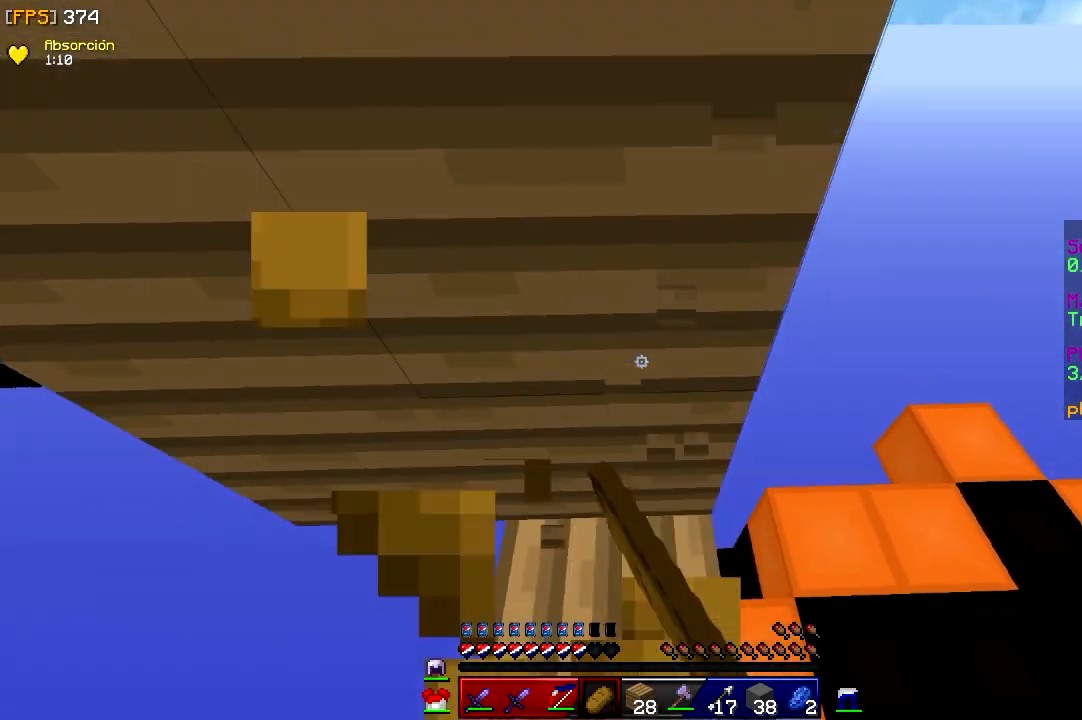
{"keys": ["w"], "mouse": [], "events": [[133, "mouse_left", "up"], [133, "mouse_right", "up"], [183, "w", "up"], [300, "mouse_right", "down"], [367, "w", "down"], [483, "mouse_right", "up"]]}
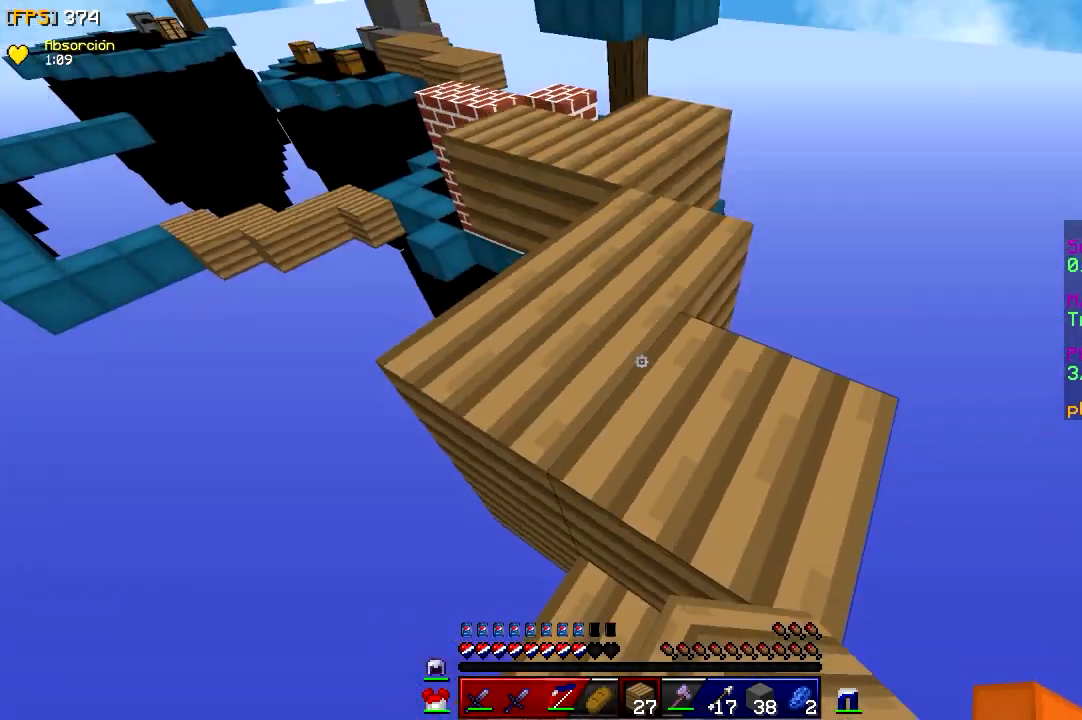
{"keys": ["w"], "mouse": [], "events": []}
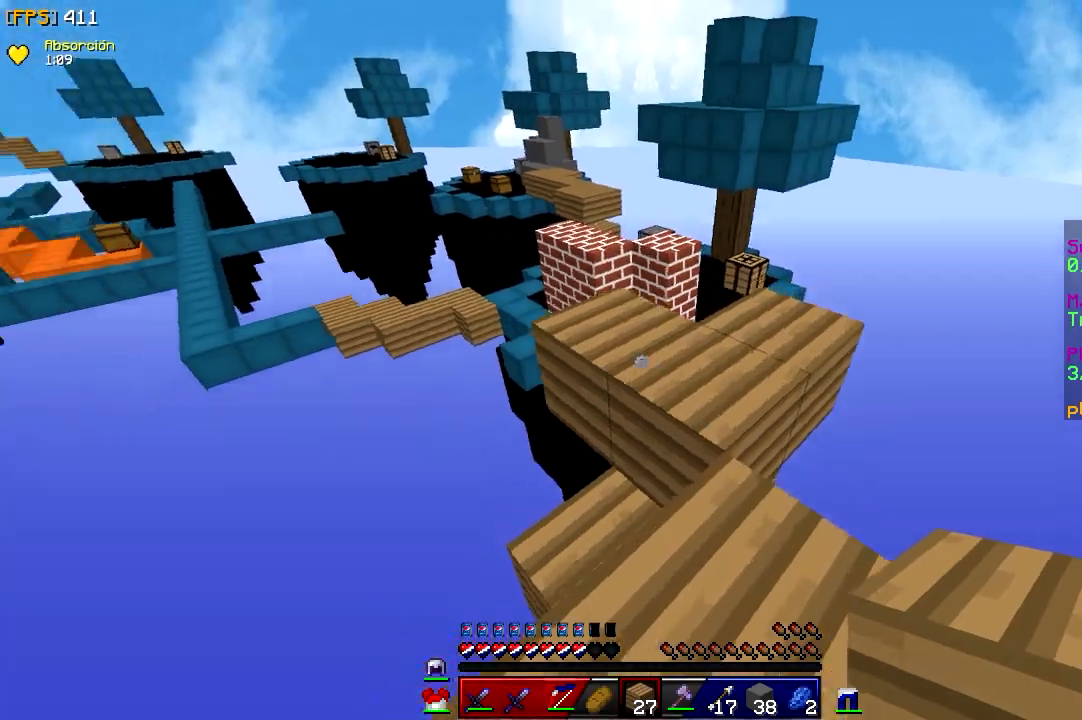
{"keys": ["a", "w"], "mouse": [], "events": [[50, "mouse_right", "down"], [217, "mouse_right", "up"], [367, "a", "down"]]}
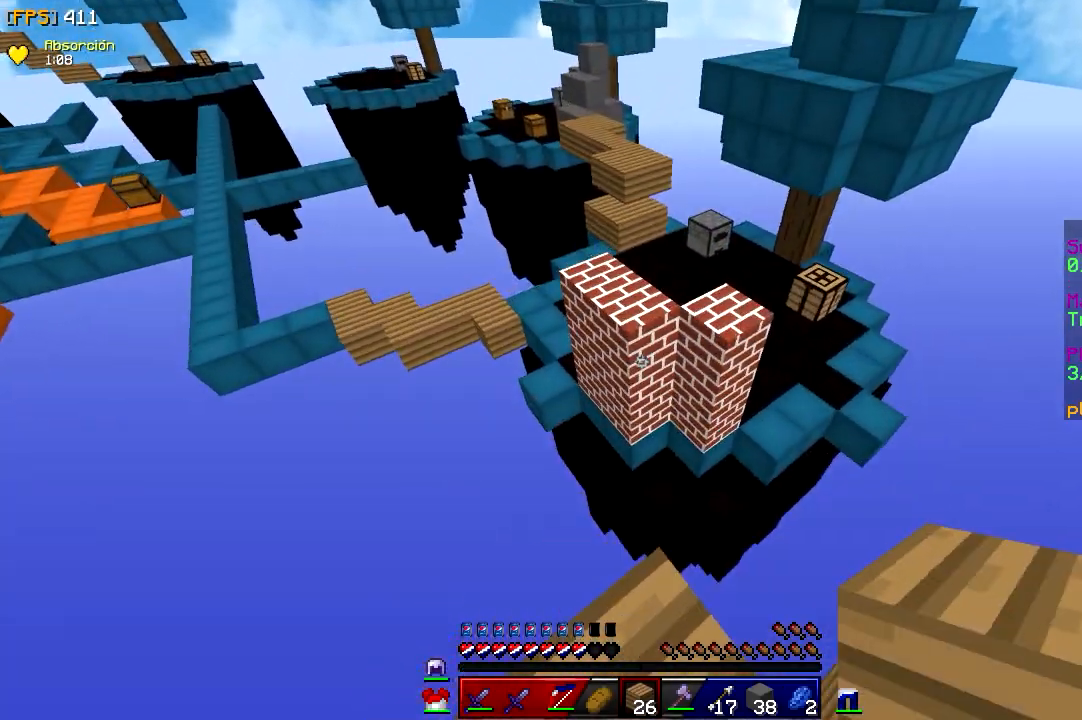
{"keys": ["w"], "mouse": [], "events": [[33, "a", "up"]]}
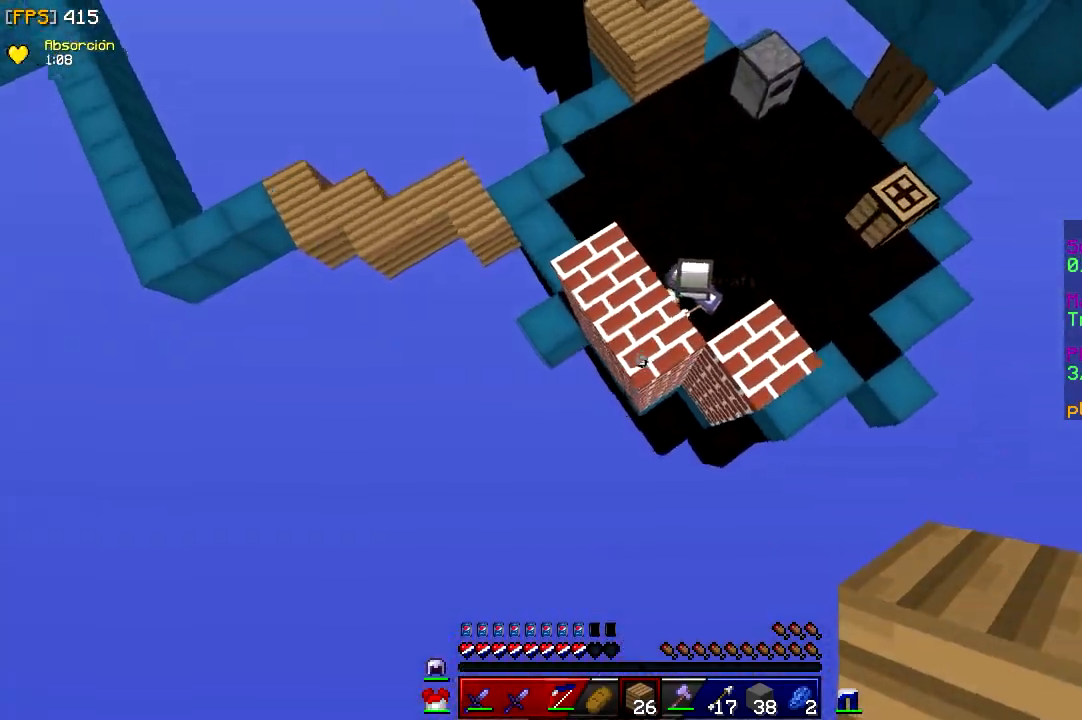
{"keys": ["w"], "mouse": [], "events": [[100, "mouse_right", "down"], [250, "mouse_right", "up"]]}
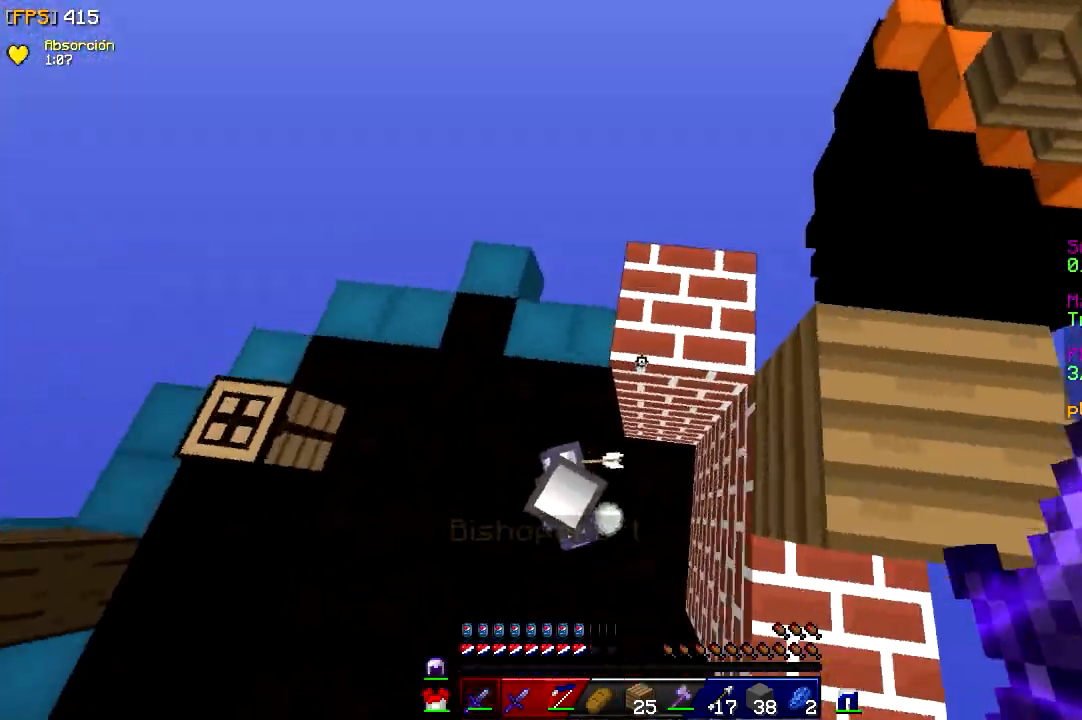
{"keys": ["d"], "mouse": ["left"], "events": [[50, "a", "down"], [83, "w", "up"], [183, "s", "down"], [317, "mouse_left", "down"], [383, "d", "down"], [400, "a", "up"], [467, "s", "up"]]}